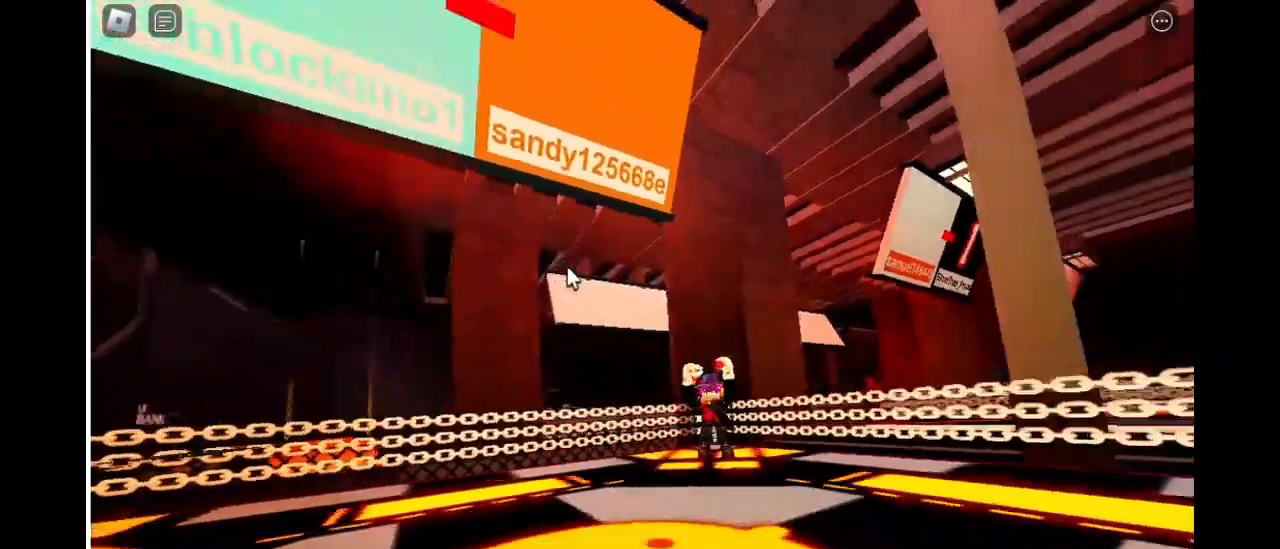
Gameplay with keyboard; each line is a JSON object with the keys held at the frame after it. "events" lists presses ("down") and releases ("up") of "c", "e", "f", "q", "r", "space" and "x" between this image and that frame as [ms after this image, input, new state], when the widget could be followed in between. No other keys are recorded. Mouse input is not recorded. Not read: other_keys.
{"keys": [], "events": []}
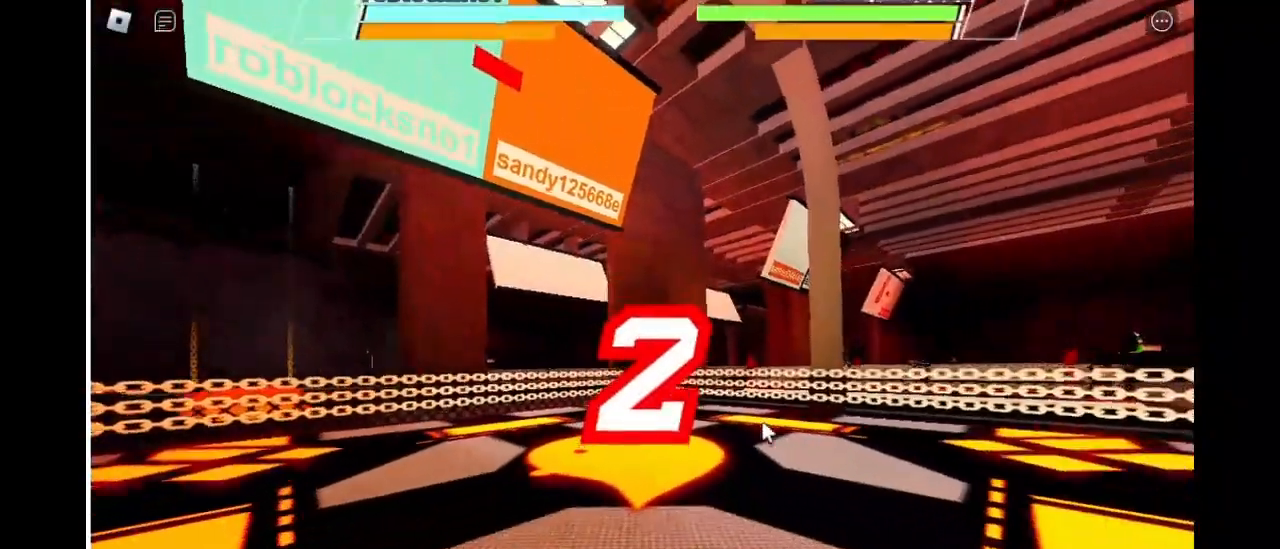
{"keys": [], "events": []}
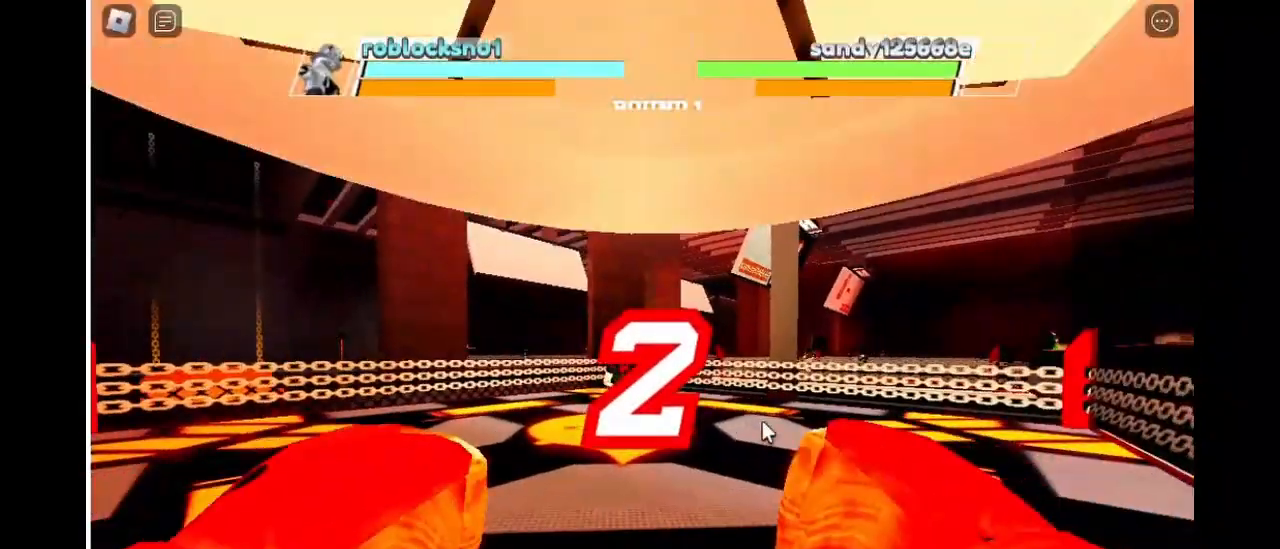
{"keys": [], "events": []}
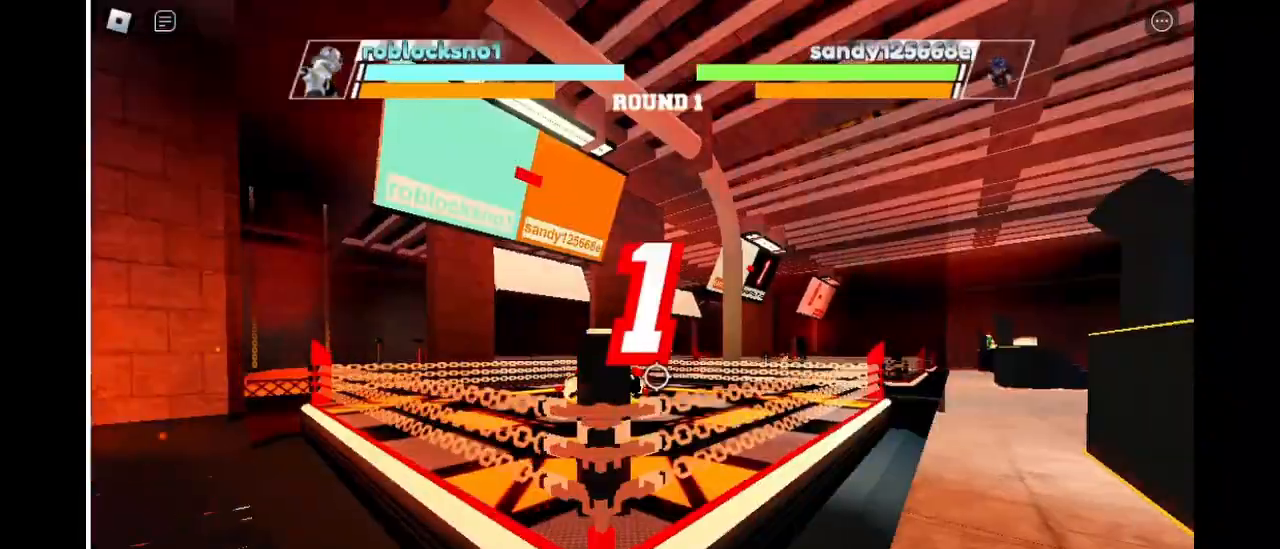
{"keys": [], "events": []}
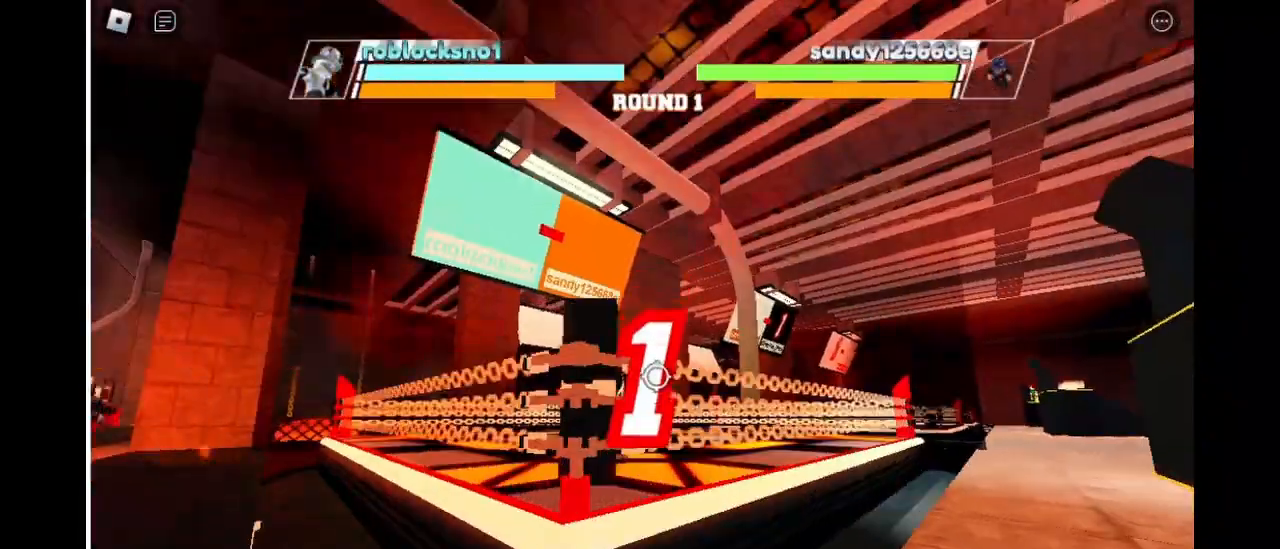
{"keys": ["space"], "events": [[100, "space", "down"]]}
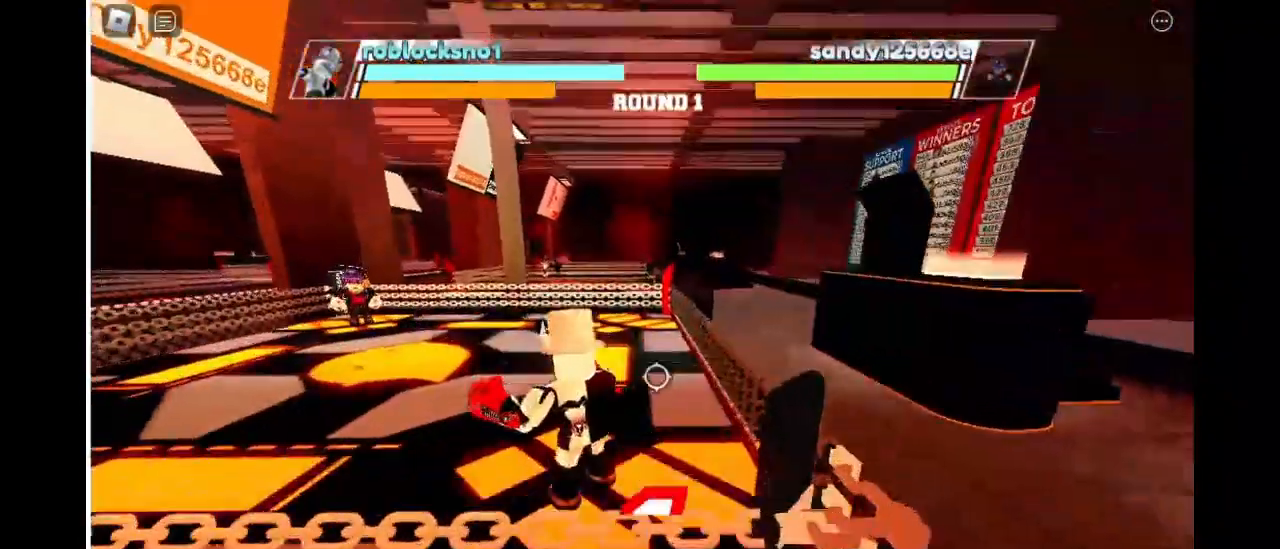
{"keys": ["space"], "events": []}
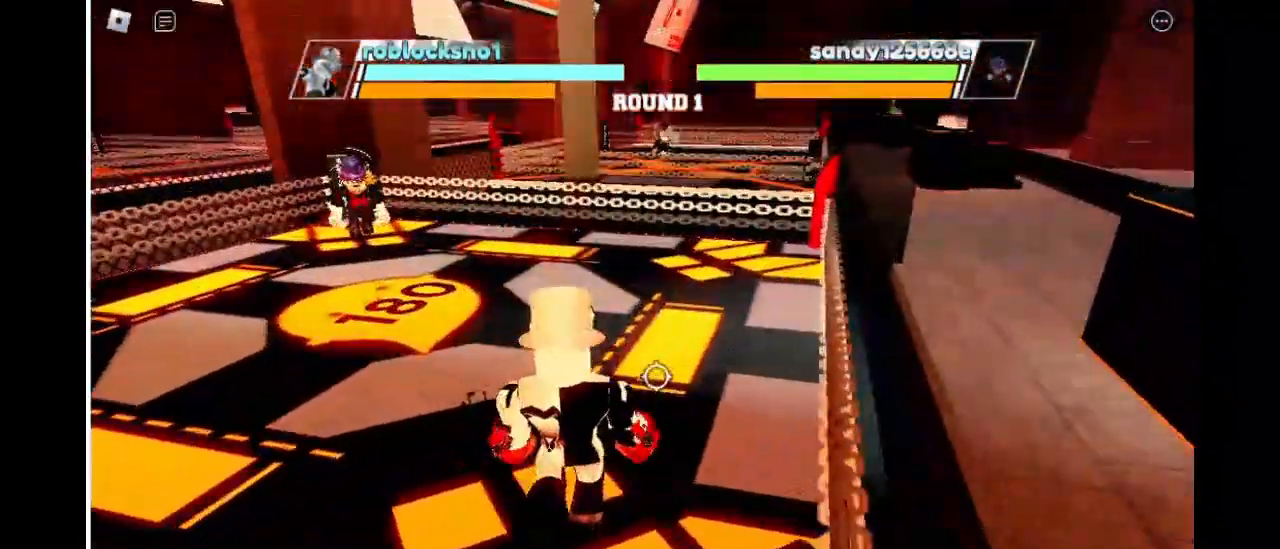
{"keys": ["space"], "events": []}
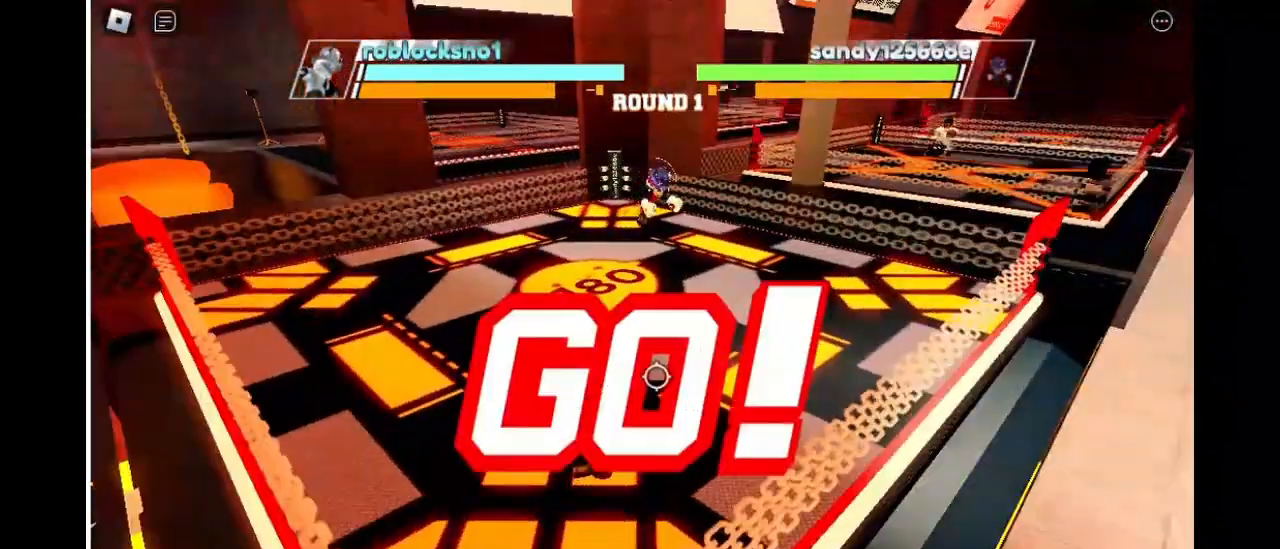
{"keys": ["space"], "events": []}
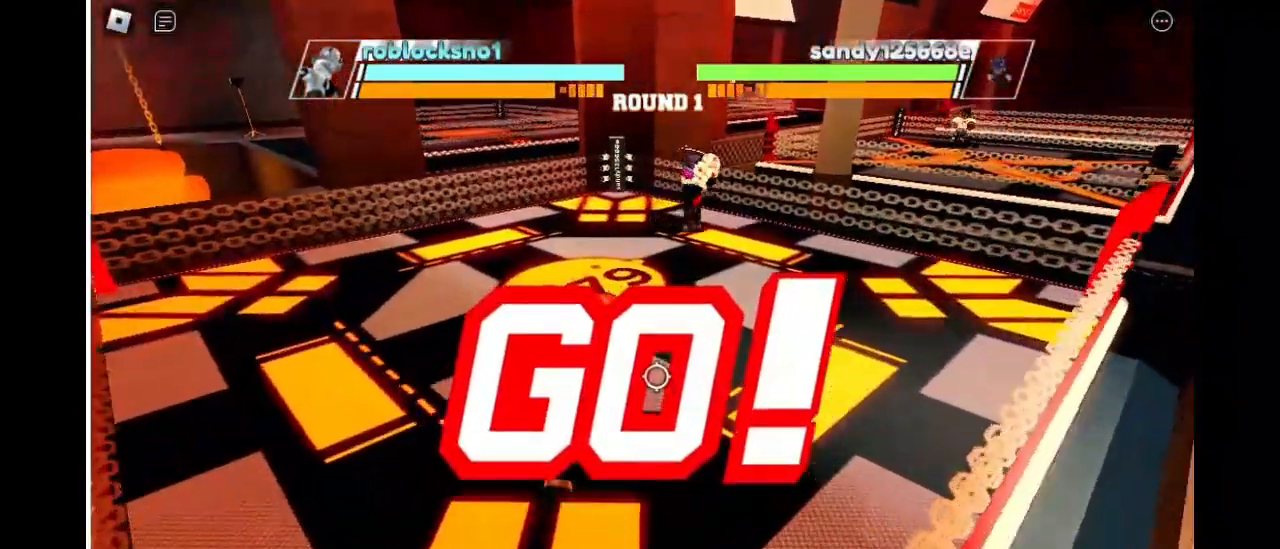
{"keys": ["space"], "events": []}
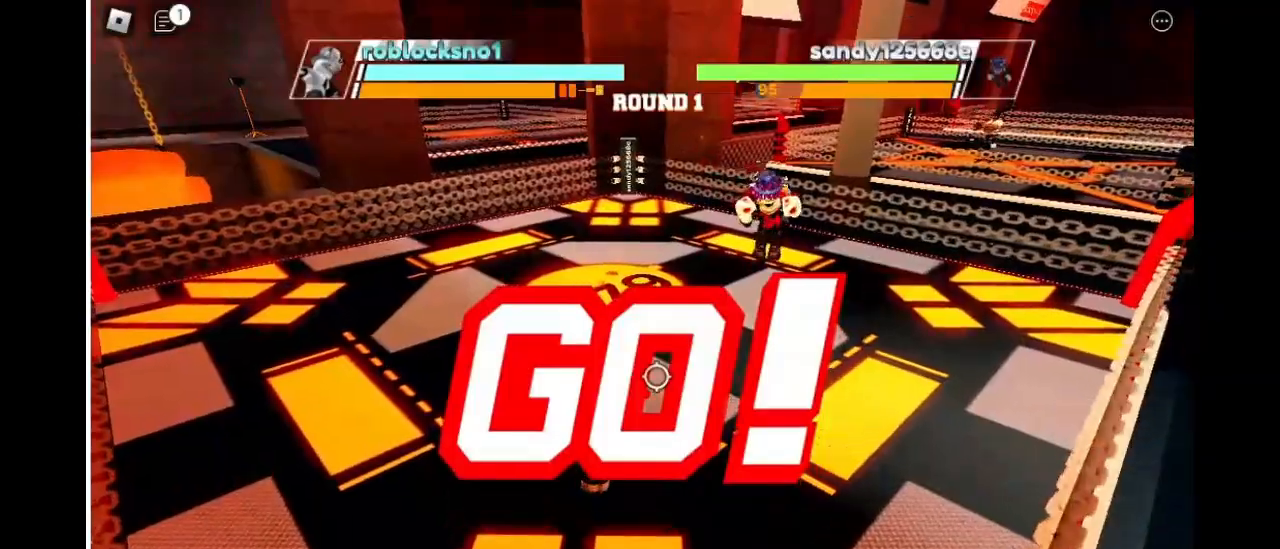
{"keys": ["space"], "events": []}
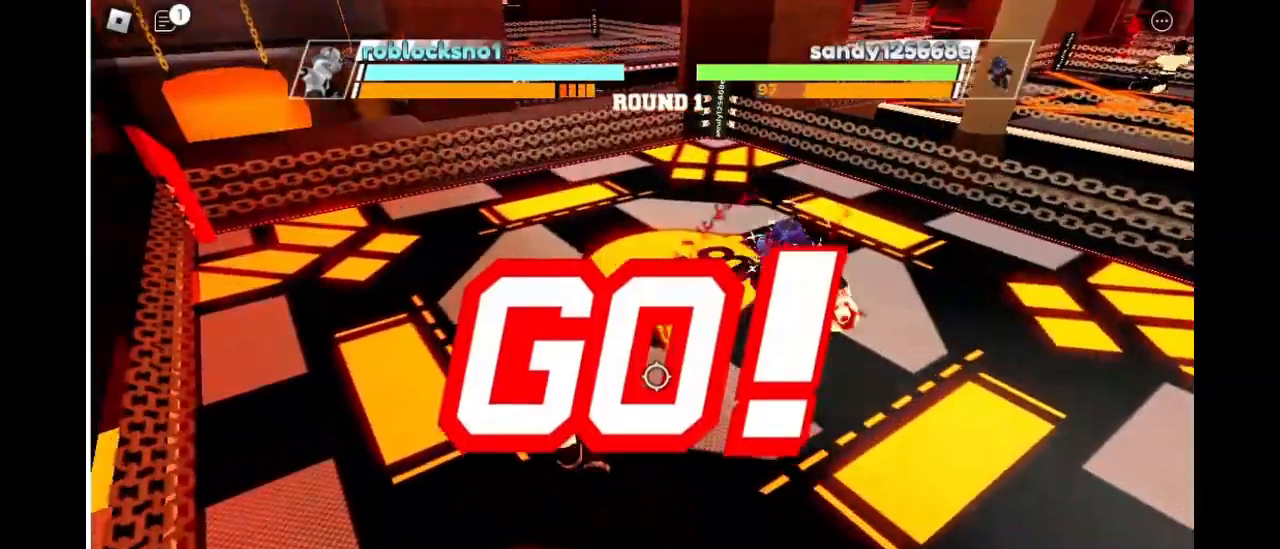
{"keys": ["space"], "events": []}
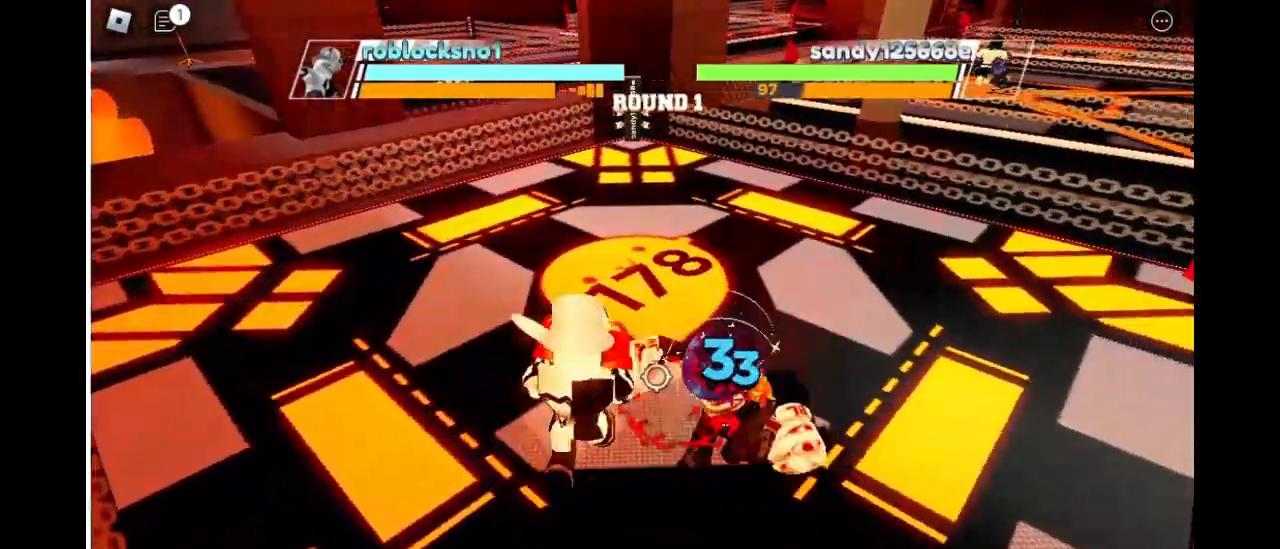
{"keys": ["space"], "events": []}
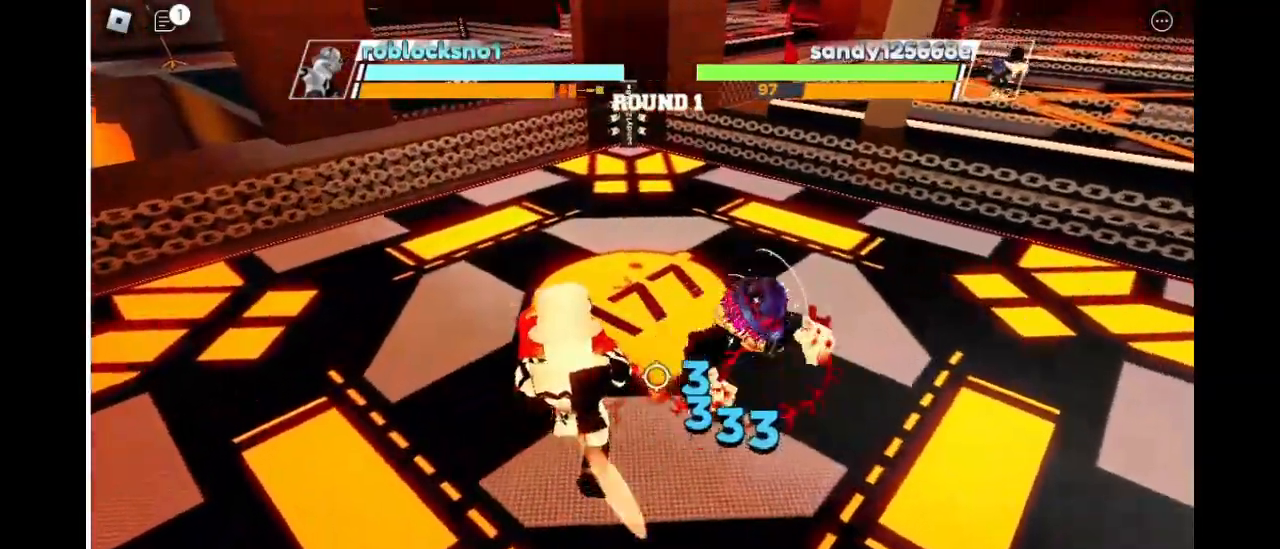
{"keys": [], "events": [[100, "space", "up"]]}
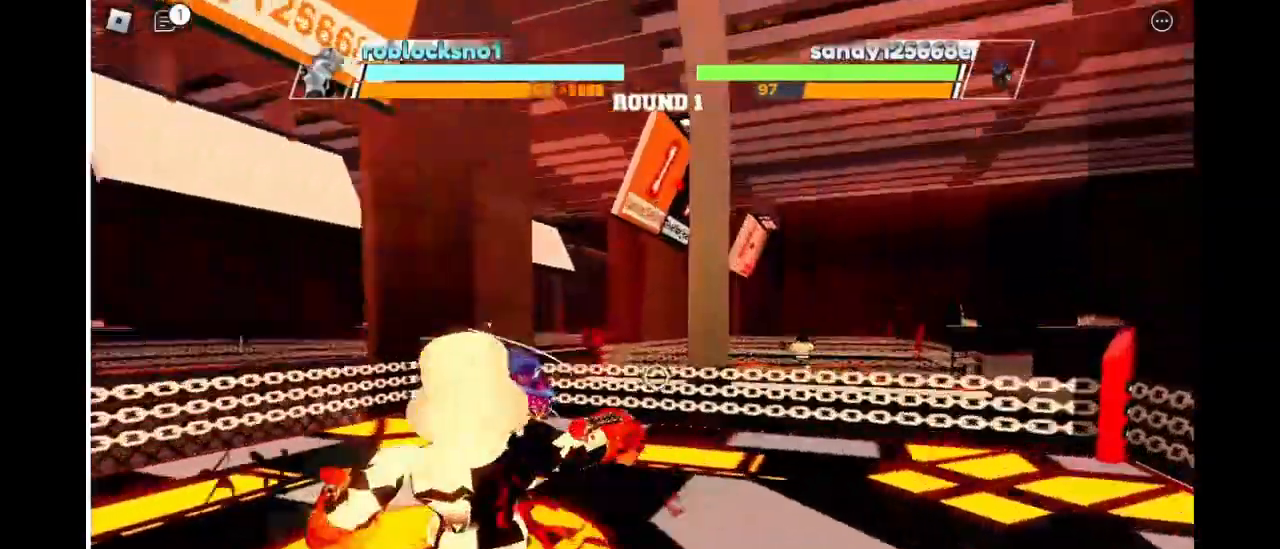
{"keys": [], "events": []}
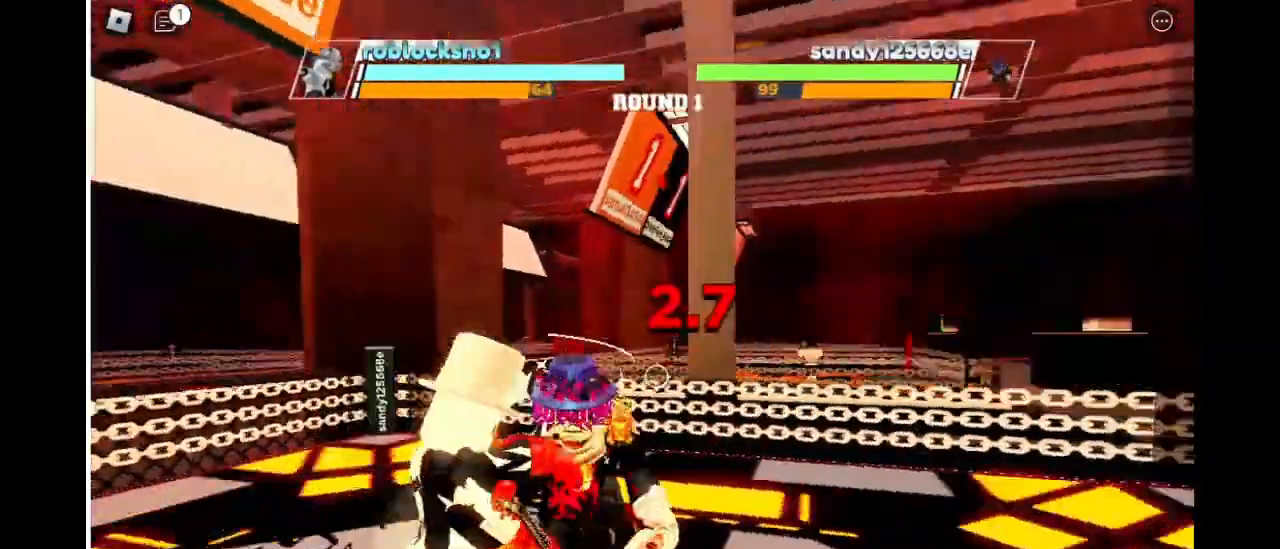
{"keys": [], "events": []}
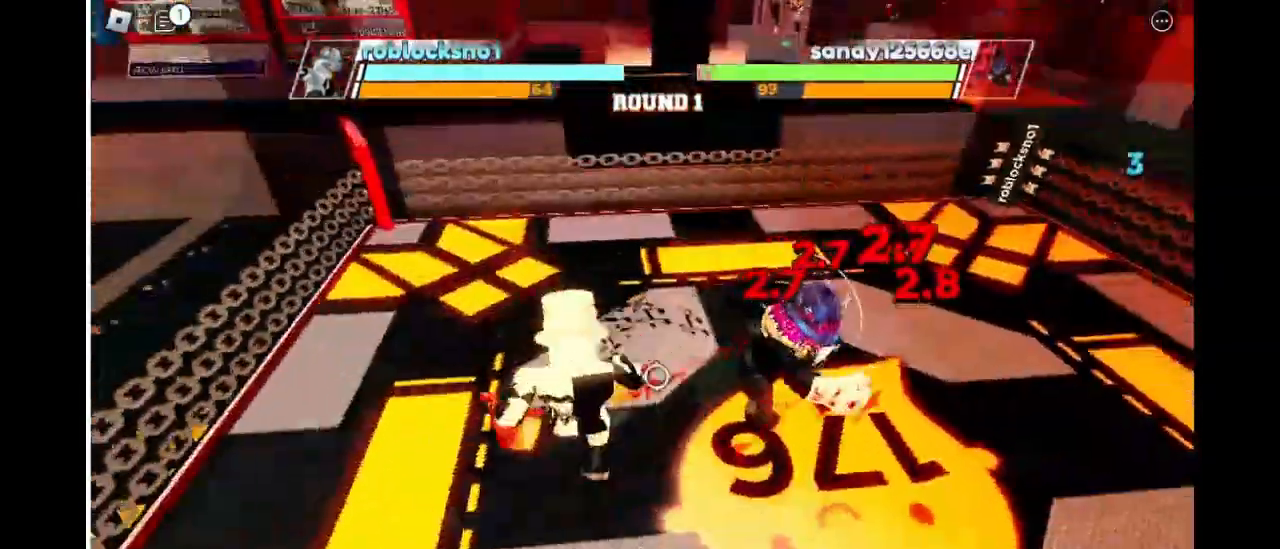
{"keys": [], "events": []}
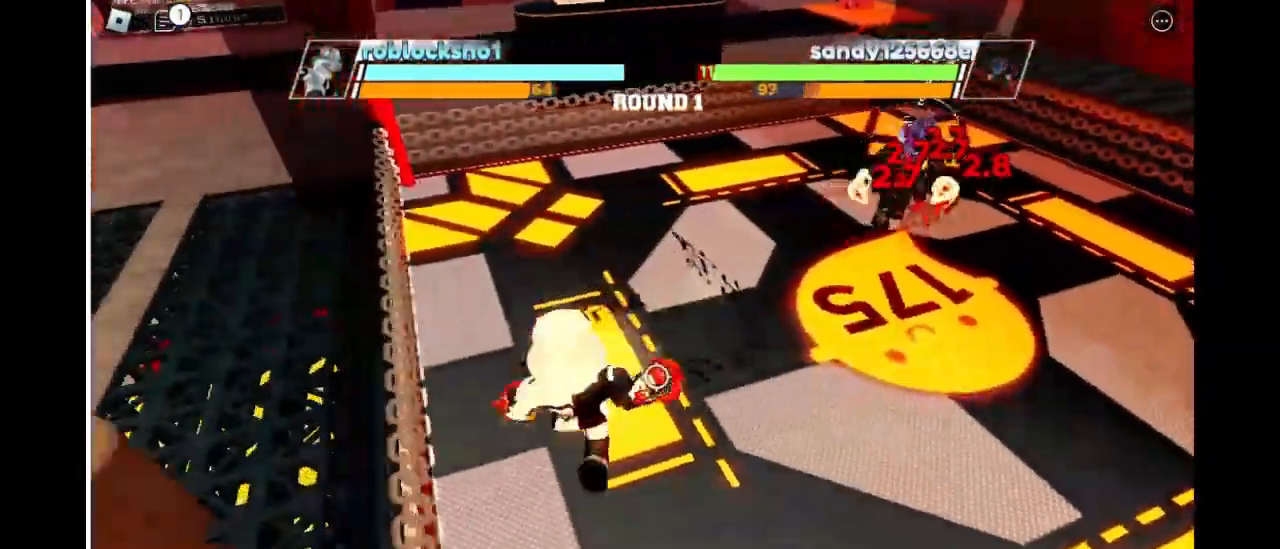
{"keys": [], "events": []}